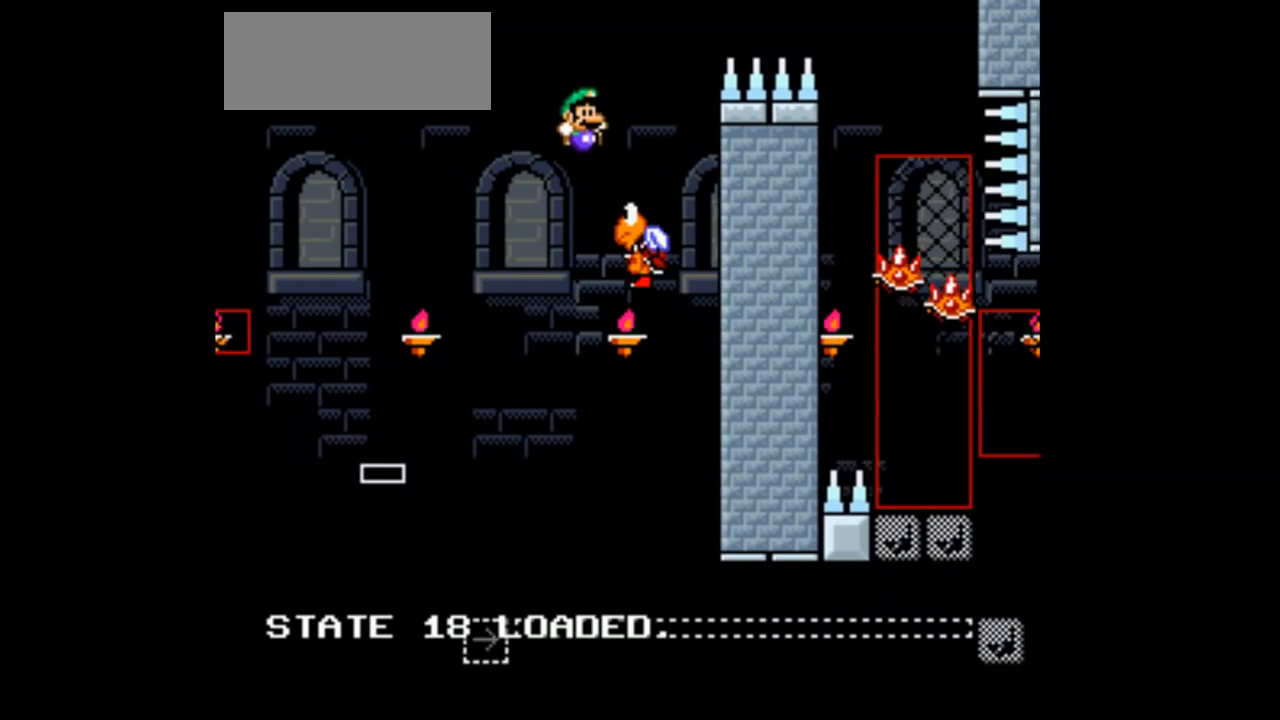
Gameplay with a controller (Nintendo layout); each line is a JSON object with the inputs held at the frame after it (dt_ms = milliseconds from this image to that frame). "events" lists button and stick changes between this image and that frame as [ms after this image, input, new state], when the widget could be followed in between. Not read: L3 R3.
{"dt_ms": 500, "buttons": ["B", "Y", "DPAD_RIGHT"], "events": [[33, "DPAD_LEFT", "down"], [133, "DPAD_UP", "down"], [167, "DPAD_LEFT", "up"], [200, "DPAD_UP", "up"], [233, "DPAD_RIGHT", "down"]]}
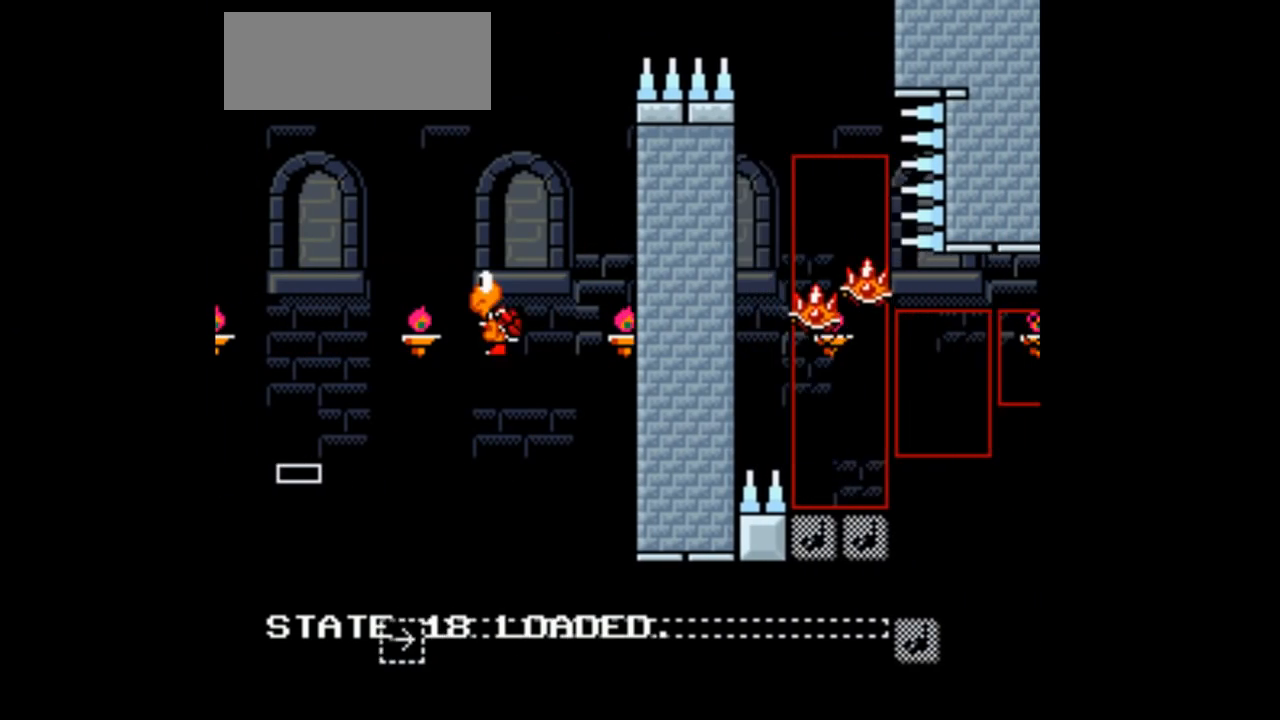
{"dt_ms": 500, "buttons": ["B", "Y"], "events": [[333, "DPAD_RIGHT", "up"]]}
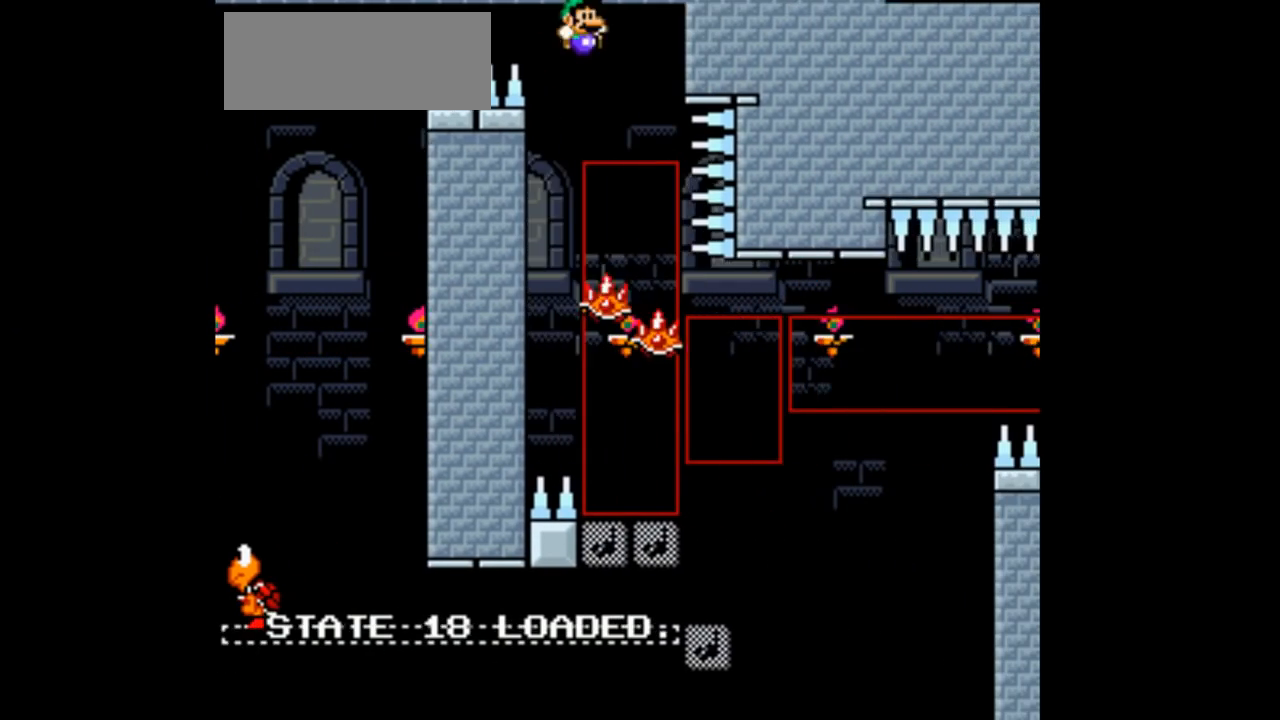
{"dt_ms": 500, "buttons": ["B", "Y", "DPAD_LEFT"], "events": [[100, "DPAD_LEFT", "down"]]}
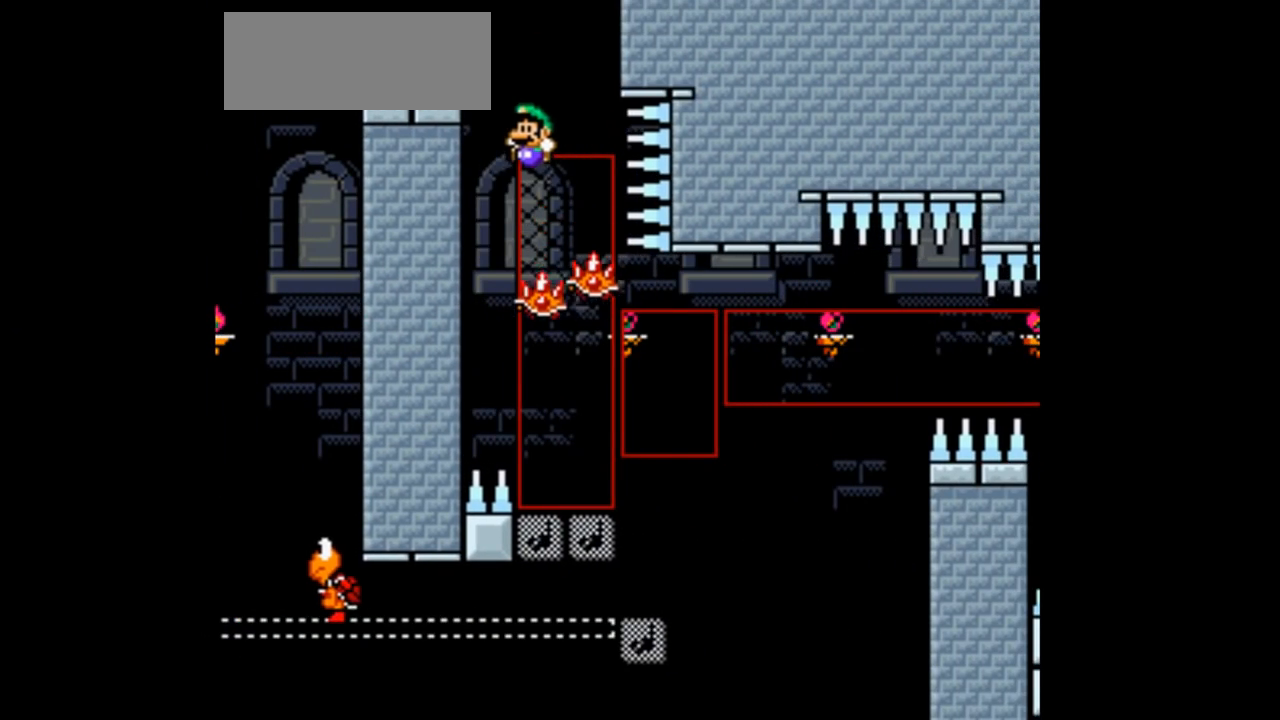
{"dt_ms": 500, "buttons": ["B", "Y", "DPAD_RIGHT"], "events": [[167, "DPAD_LEFT", "up"], [300, "DPAD_RIGHT", "down"]]}
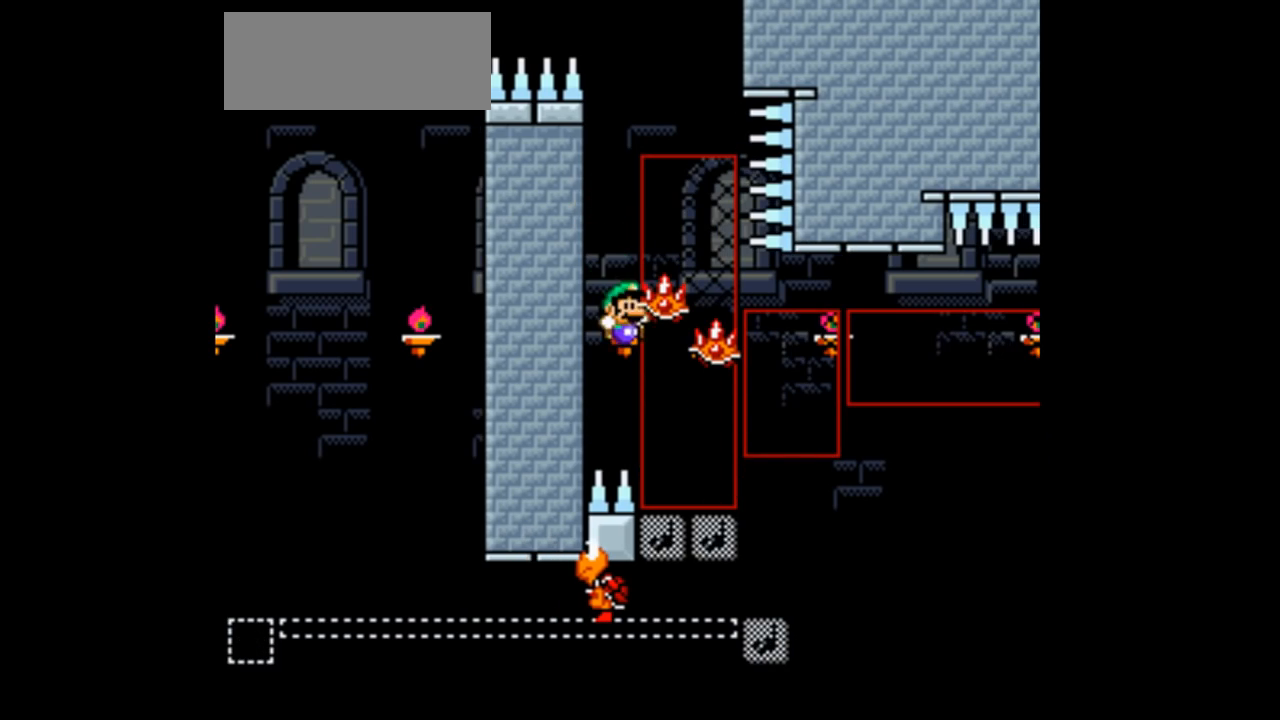
{"dt_ms": 500, "buttons": ["B", "Y"], "events": [[467, "DPAD_RIGHT", "up"]]}
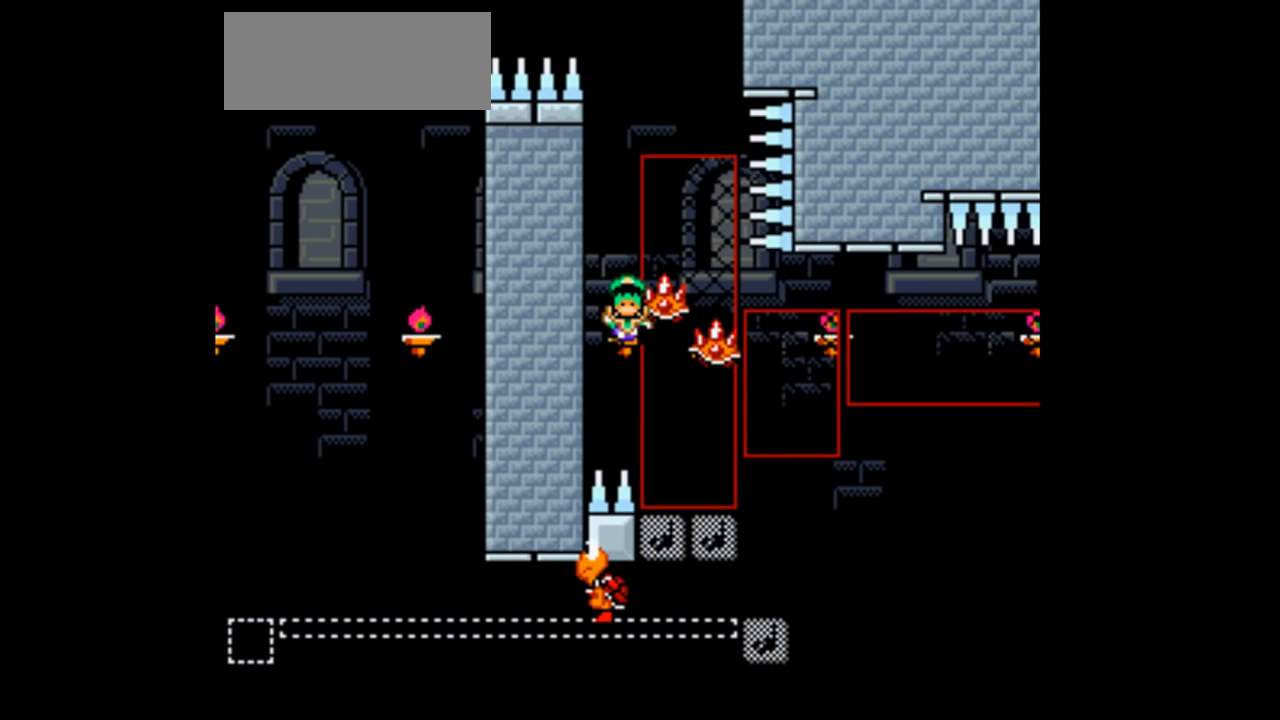
{"dt_ms": 1000, "buttons": ["B", "Y"]}
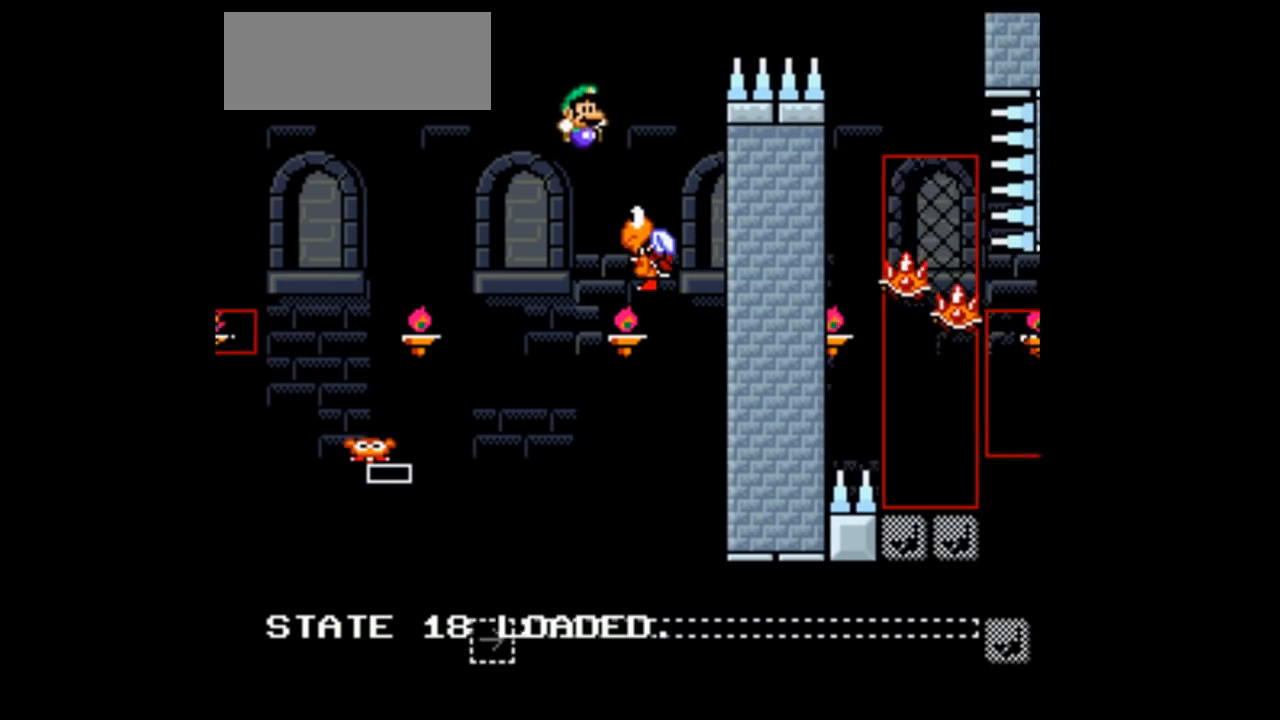
{"dt_ms": 500, "buttons": ["B", "Y", "DPAD_RIGHT"], "events": [[67, "DPAD_LEFT", "down"], [200, "DPAD_LEFT", "up"], [233, "DPAD_RIGHT", "down"]]}
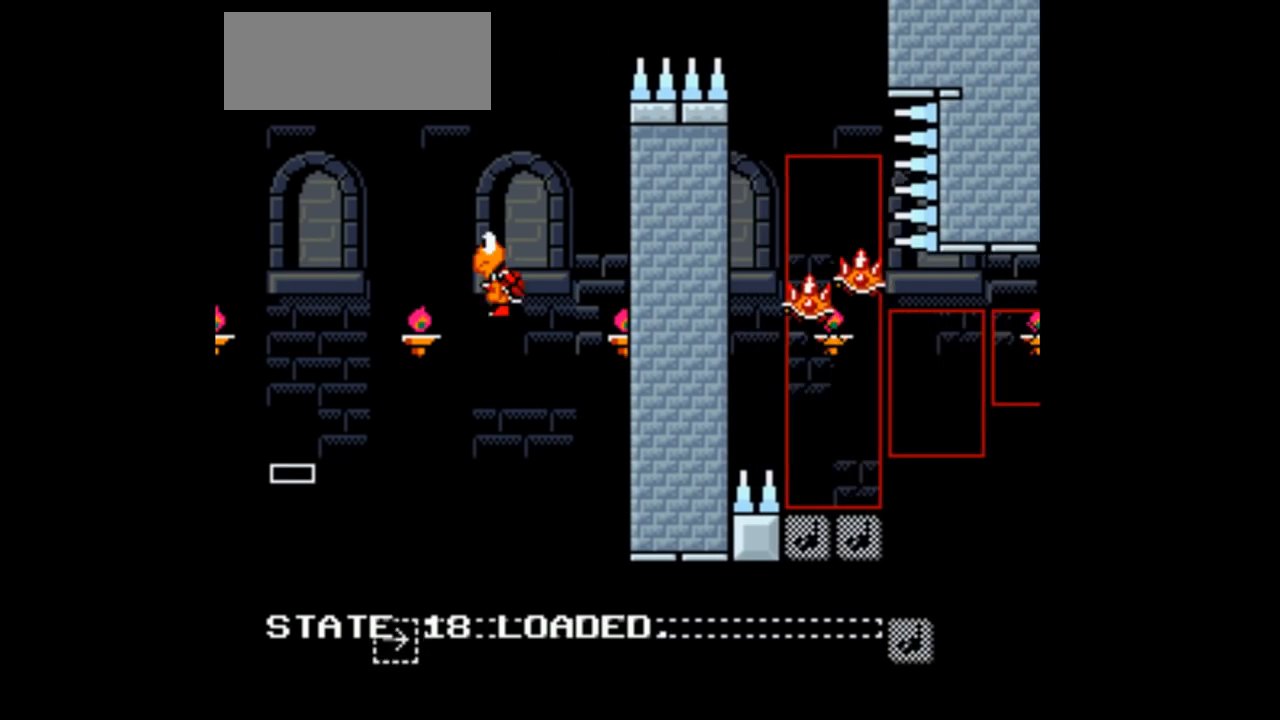
{"dt_ms": 500, "buttons": ["B", "Y"], "events": [[433, "DPAD_RIGHT", "up"]]}
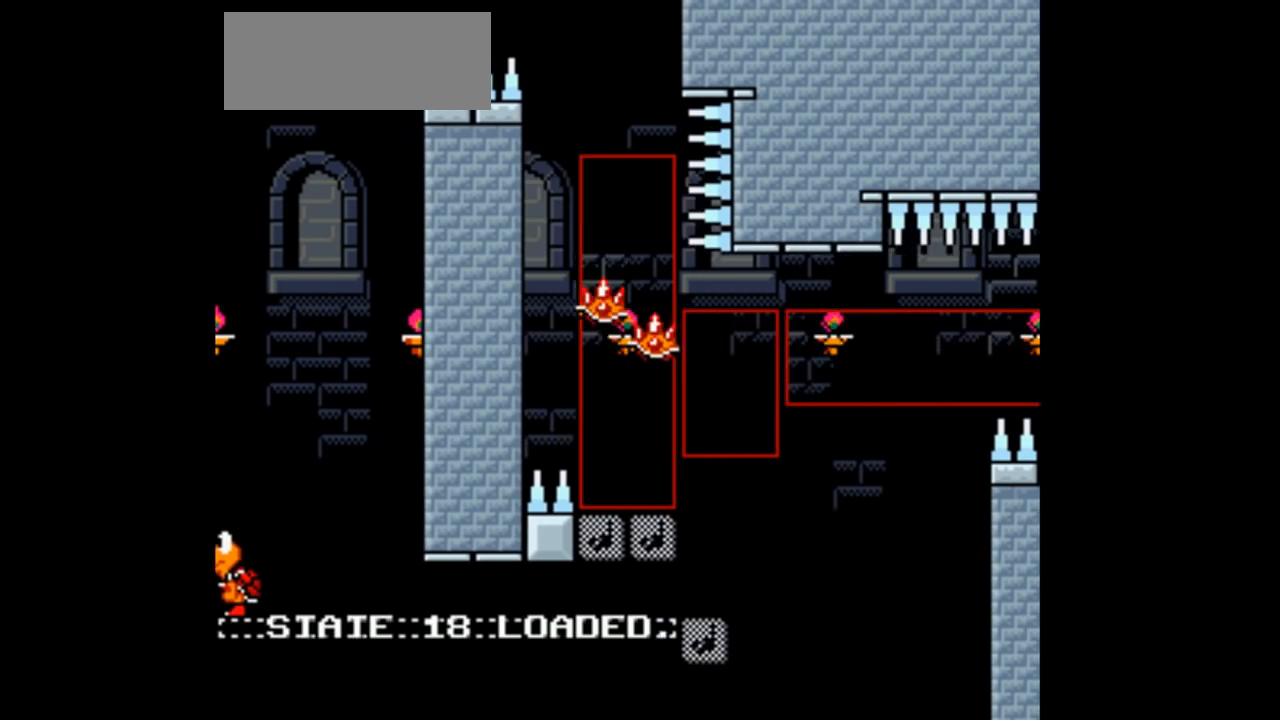
{"dt_ms": 500, "buttons": ["B", "Y", "DPAD_LEFT"], "events": [[100, "DPAD_LEFT", "down"], [267, "DPAD_LEFT", "up"], [367, "DPAD_LEFT", "down"]]}
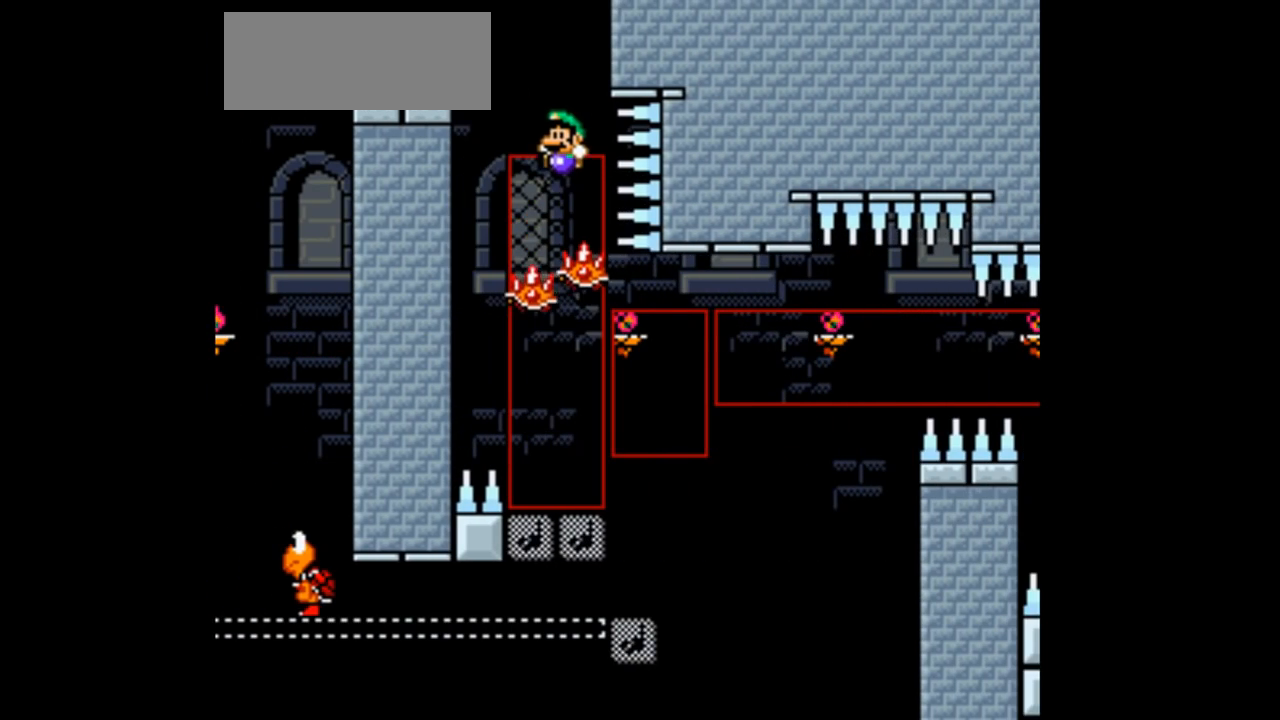
{"dt_ms": 500, "buttons": ["B", "Y", "DPAD_RIGHT"], "events": [[367, "DPAD_LEFT", "up"], [433, "DPAD_RIGHT", "down"]]}
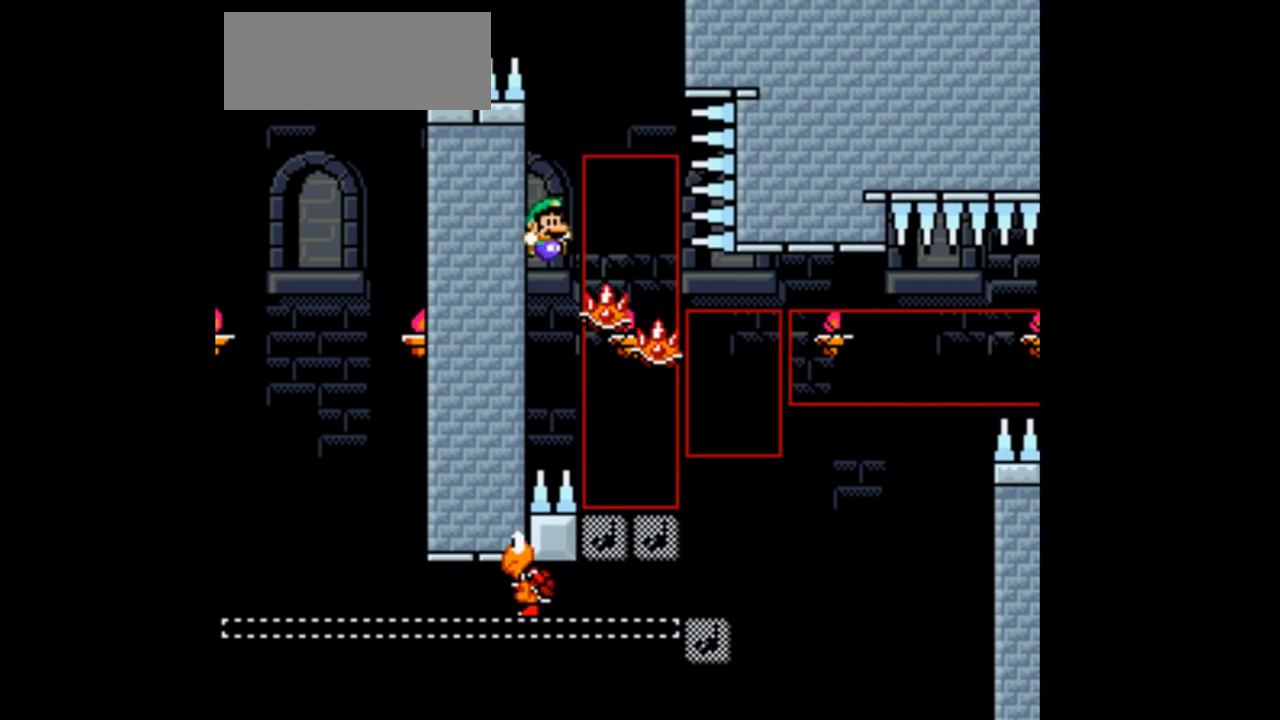
{"dt_ms": 500, "buttons": ["B", "Y", "DPAD_RIGHT"], "events": []}
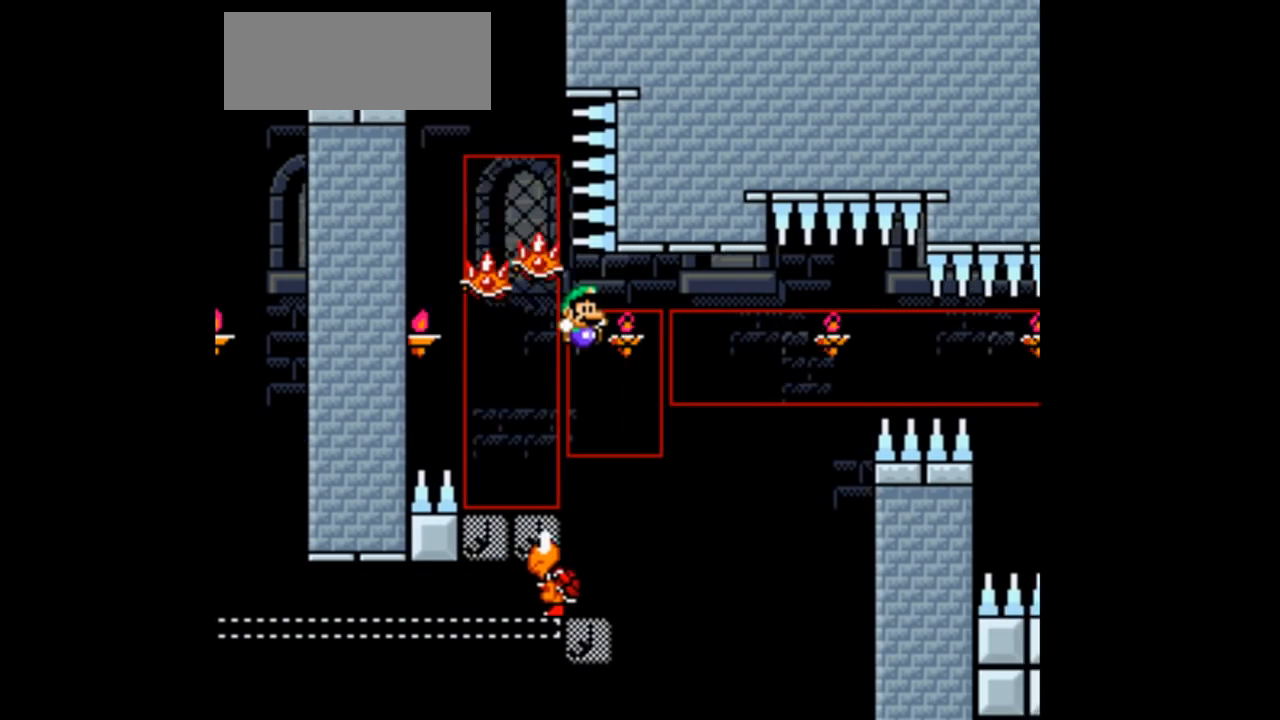
{"dt_ms": 500, "buttons": ["B", "Y"]}